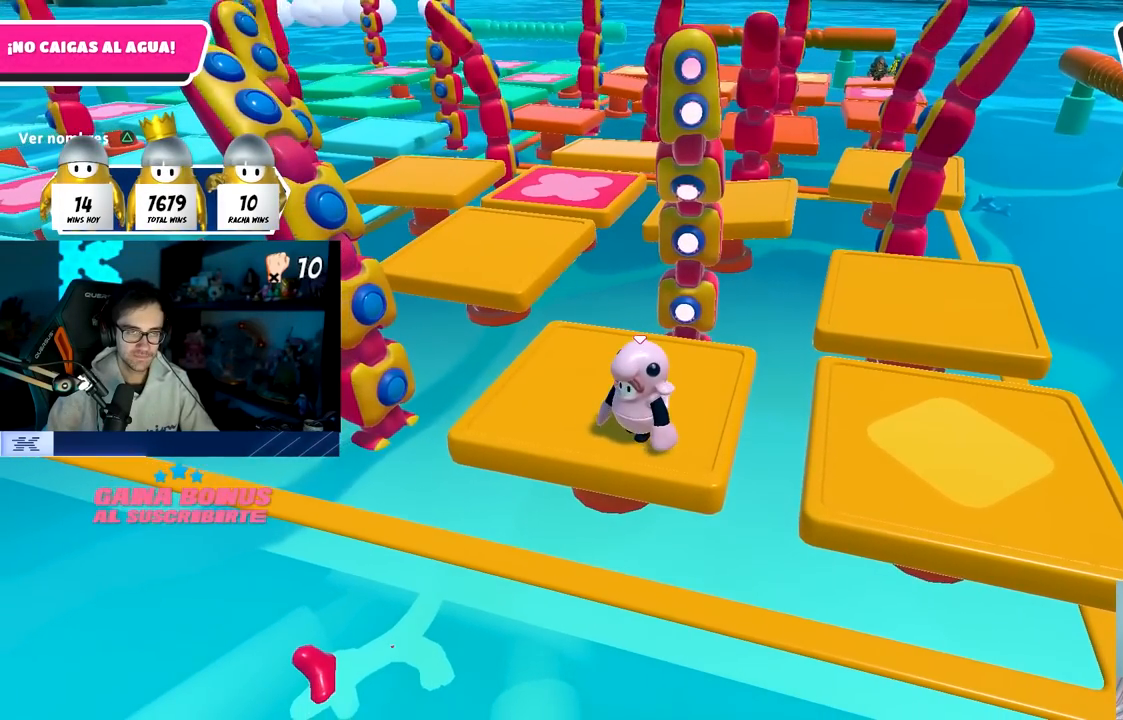
Gameplay with a controller (PlayStation layout); each line is a JSON object with the inputs held at the frame after it. "events" lists button and stick changes between this image and that frame as [ms after this image, input, new state], when the widget could be followed in between.
{"buttons": [], "left_stick": "center", "right_stick": "center", "events": []}
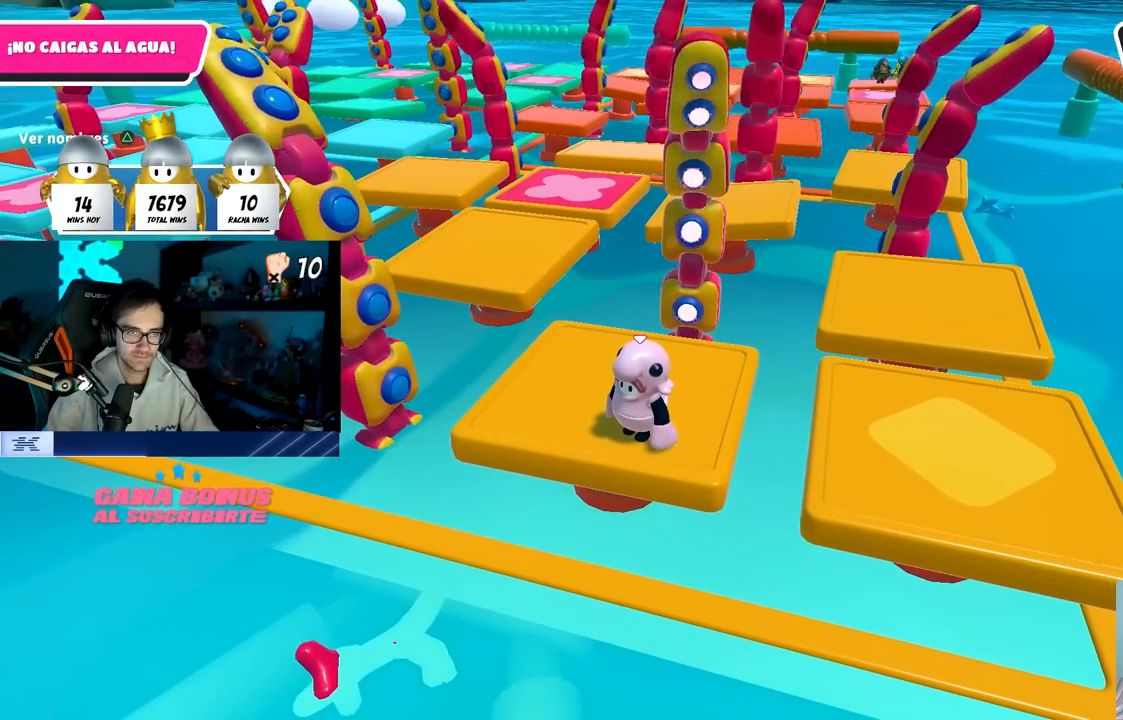
{"buttons": ["CROSS"], "left_stick": "center", "right_stick": "center", "events": [[150, "CROSS", "down"]]}
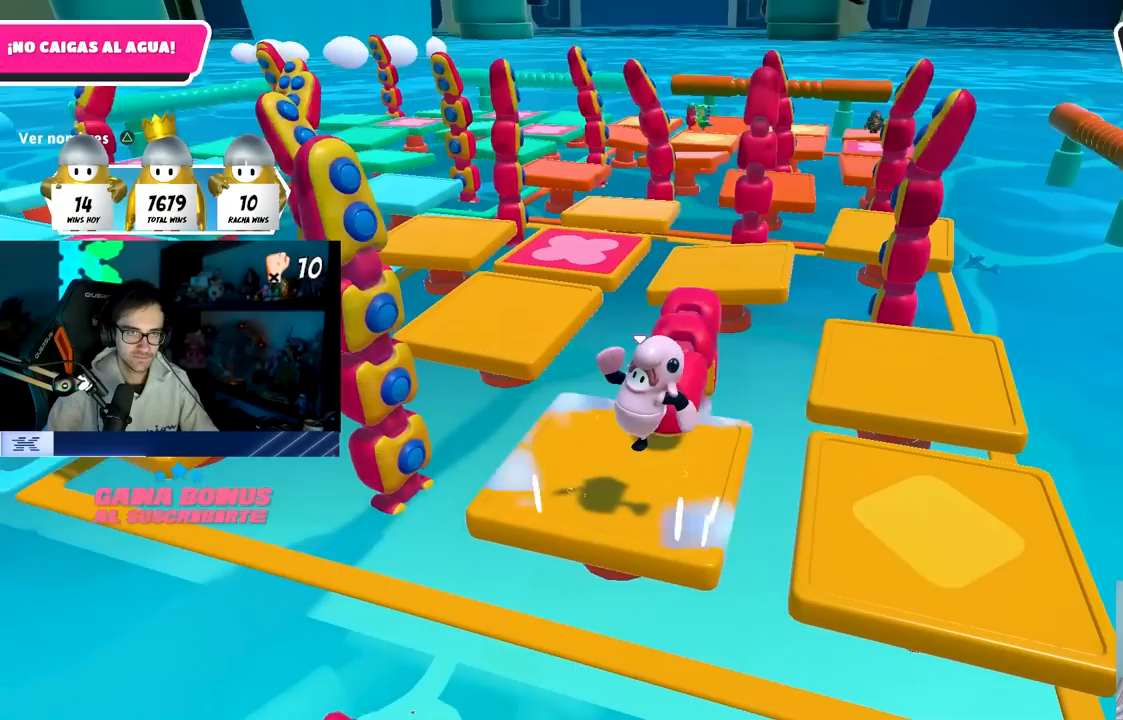
{"buttons": [], "left_stick": "center", "right_stick": "center", "events": [[17, "CROSS", "up"]]}
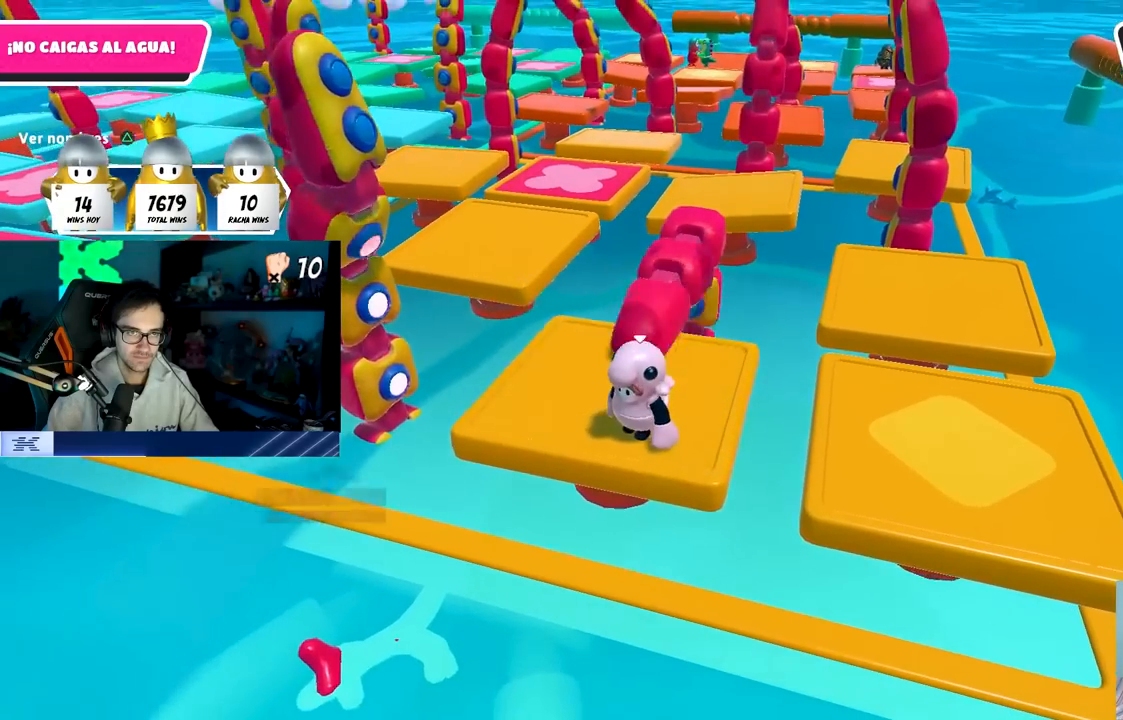
{"buttons": [], "left_stick": "right", "right_stick": "center", "events": [[450, "left_stick", "right"]]}
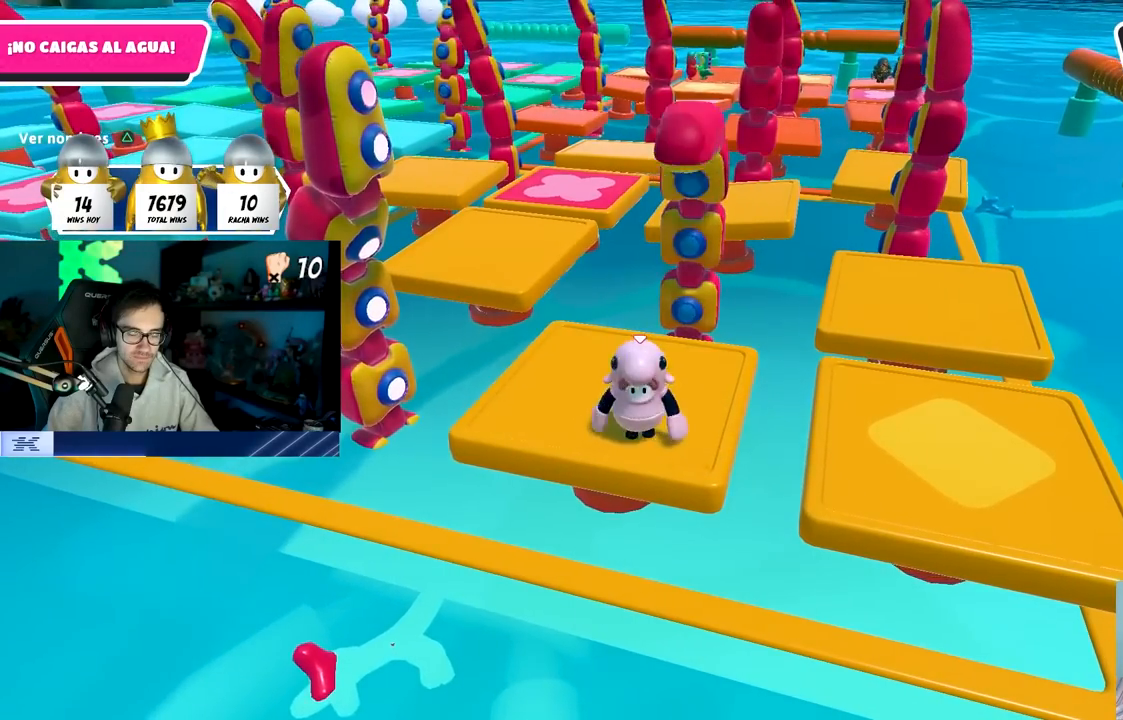
{"buttons": [], "left_stick": "center", "right_stick": "center", "events": [[250, "left_stick", "center"]]}
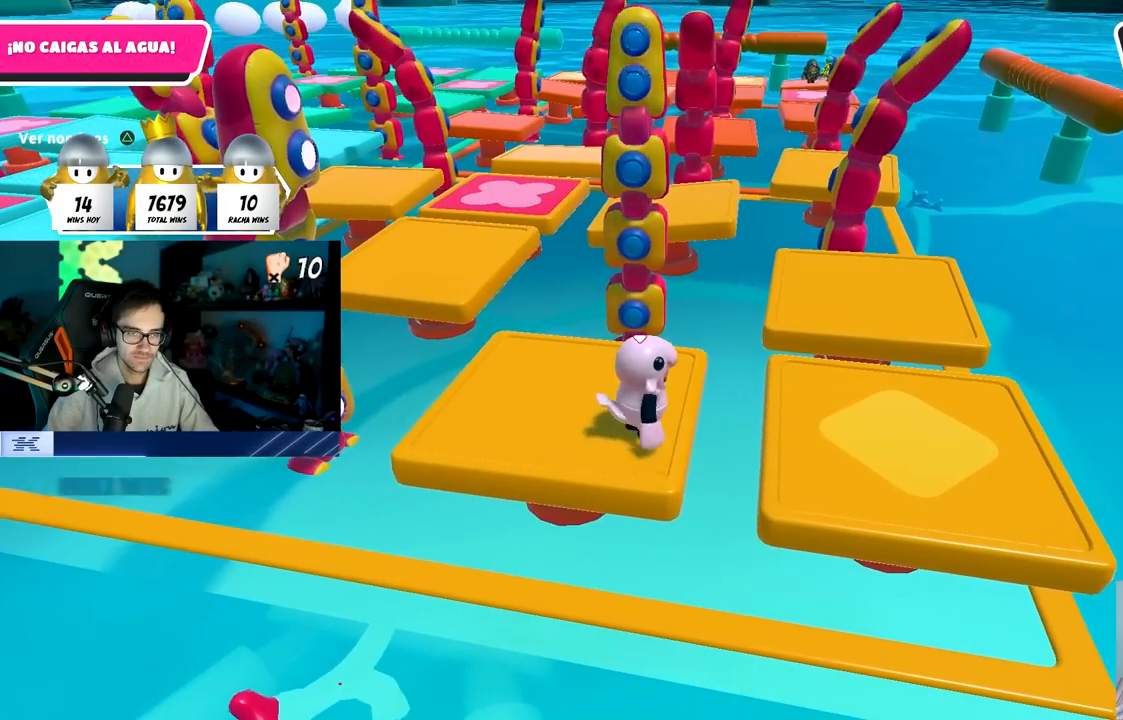
{"buttons": [], "left_stick": "center", "right_stick": "center", "events": []}
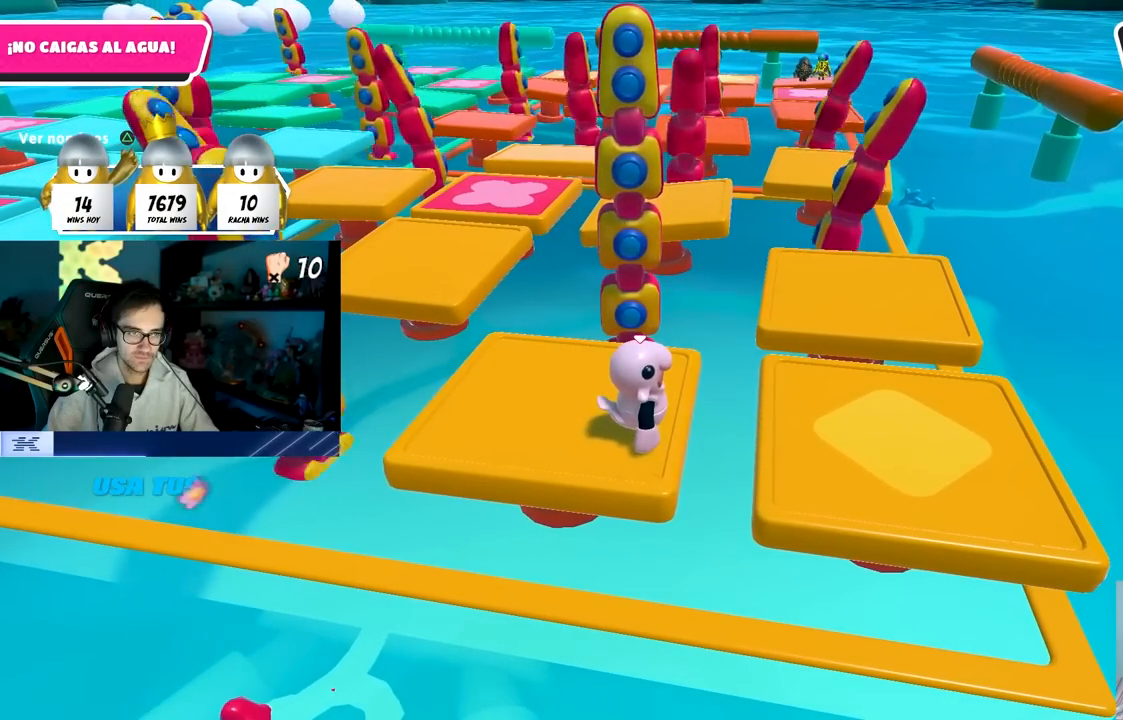
{"buttons": [], "left_stick": "left", "right_stick": "center", "events": [[383, "left_stick", "left"]]}
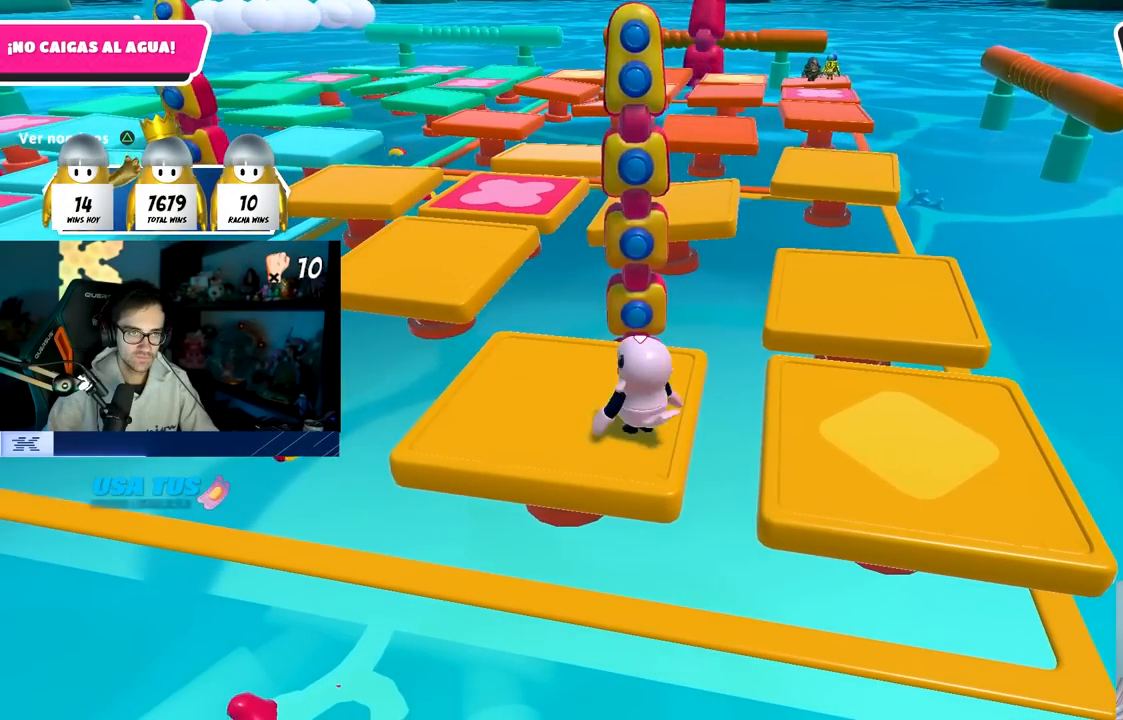
{"buttons": [], "left_stick": "center", "right_stick": "center", "events": [[67, "left_stick", "center"], [200, "left_stick", "down-left"], [350, "left_stick", "center"]]}
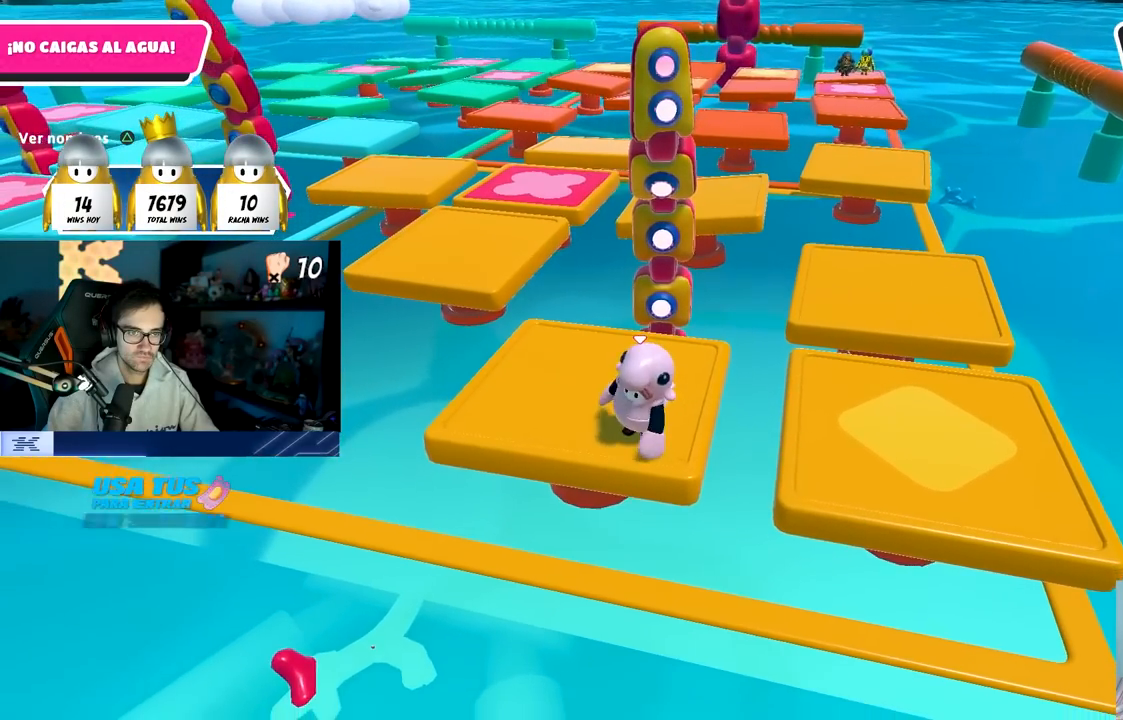
{"buttons": [], "left_stick": "center", "right_stick": "right", "events": [[133, "right_stick", "left"], [283, "right_stick", "center"], [383, "right_stick", "right"]]}
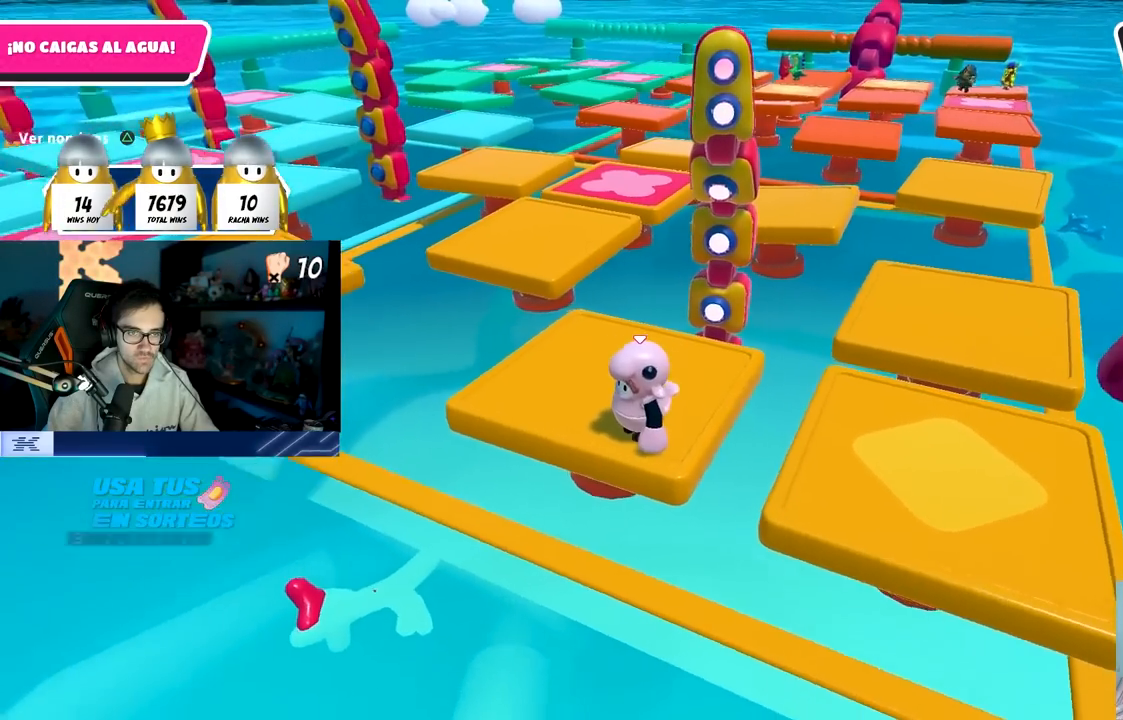
{"buttons": [], "left_stick": "center", "right_stick": "center", "events": [[67, "right_stick", "center"]]}
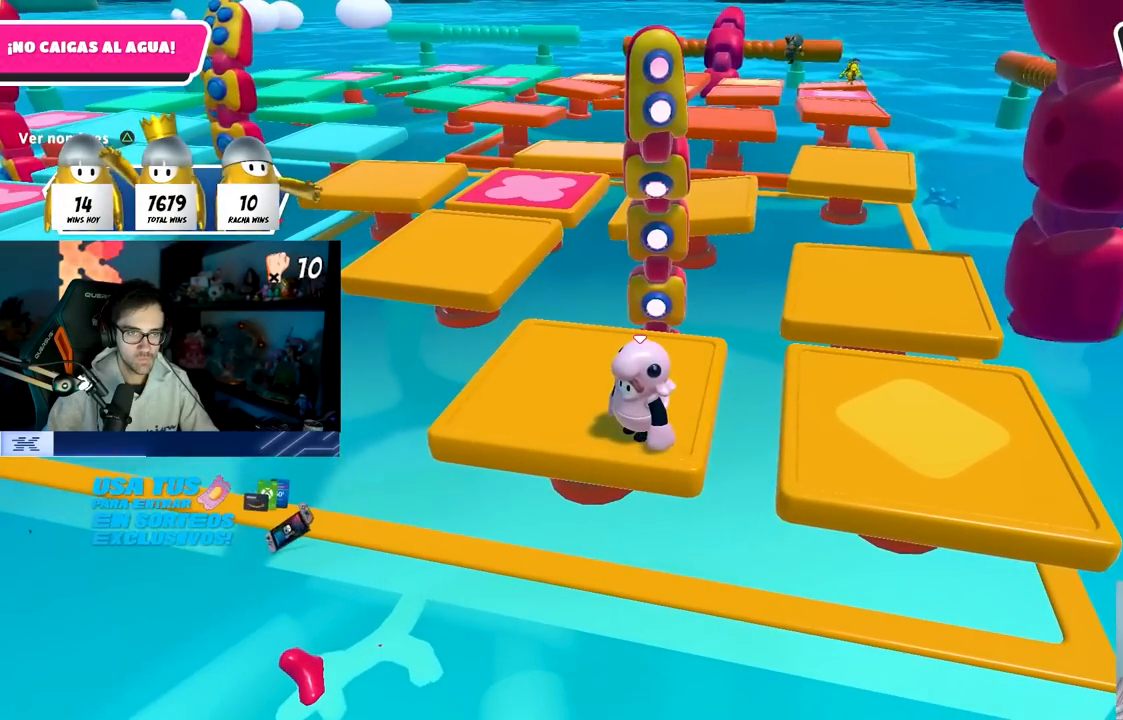
{"buttons": [], "left_stick": "center", "right_stick": "center", "events": []}
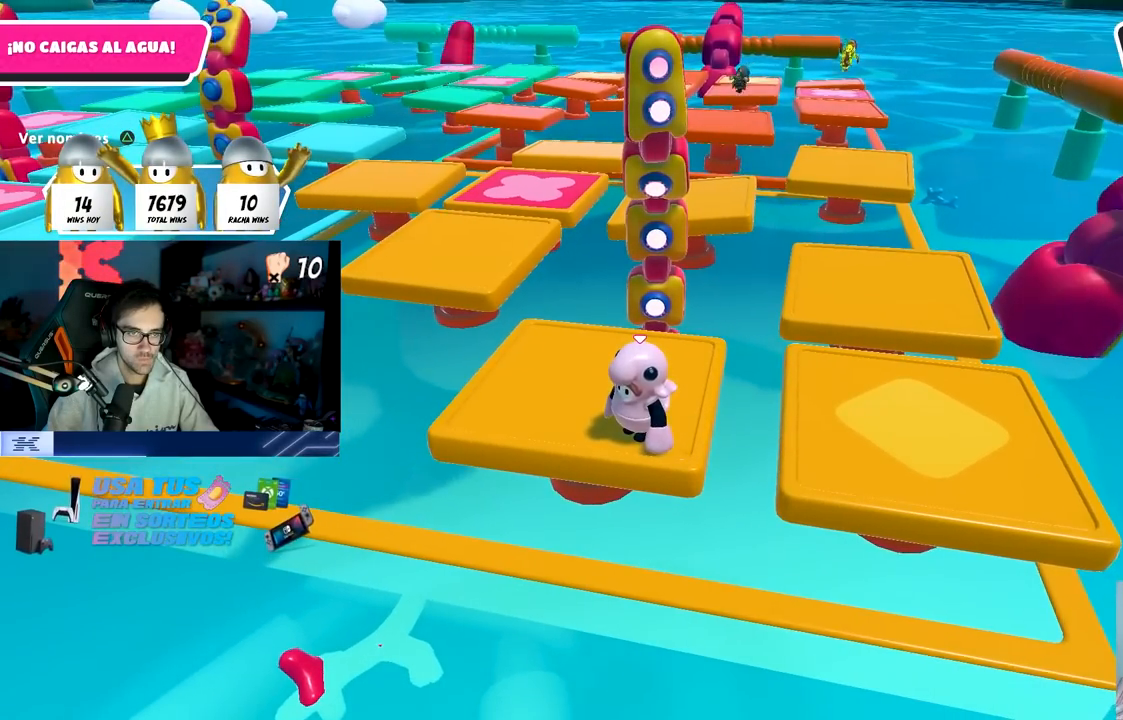
{"buttons": [], "left_stick": "left", "right_stick": "center", "events": [[483, "left_stick", "left"]]}
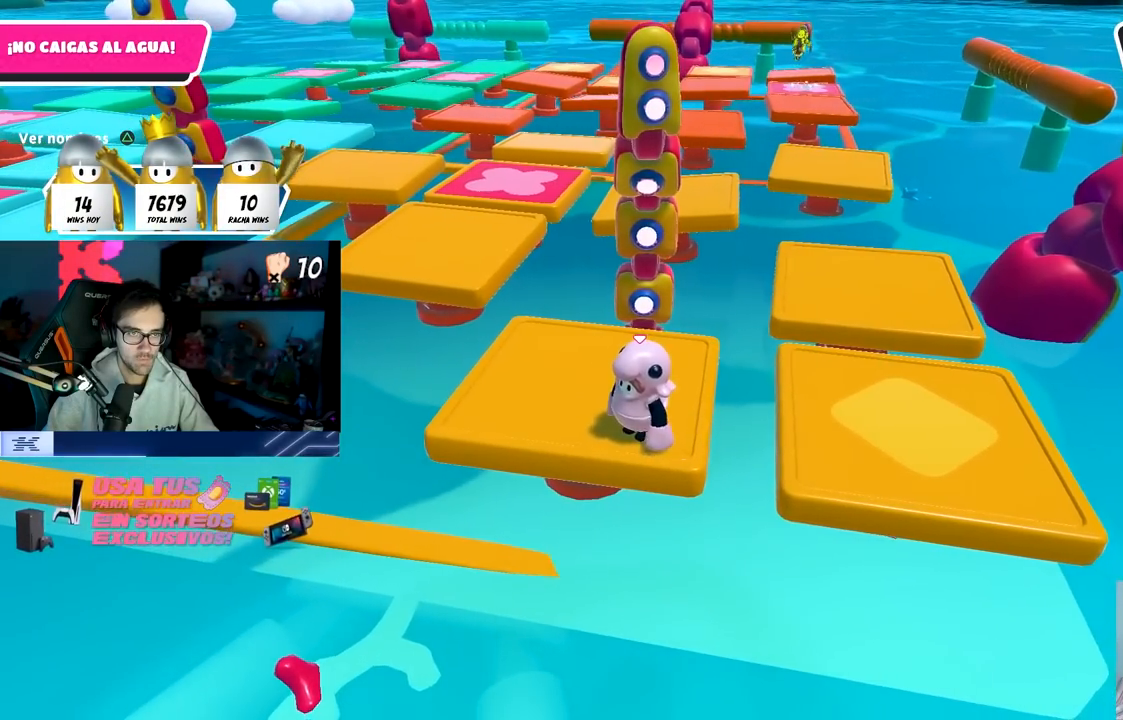
{"buttons": [], "left_stick": "up", "right_stick": "center", "events": [[83, "left_stick", "up-left"], [117, "right_stick", "down-left"], [217, "left_stick", "up"], [333, "right_stick", "center"]]}
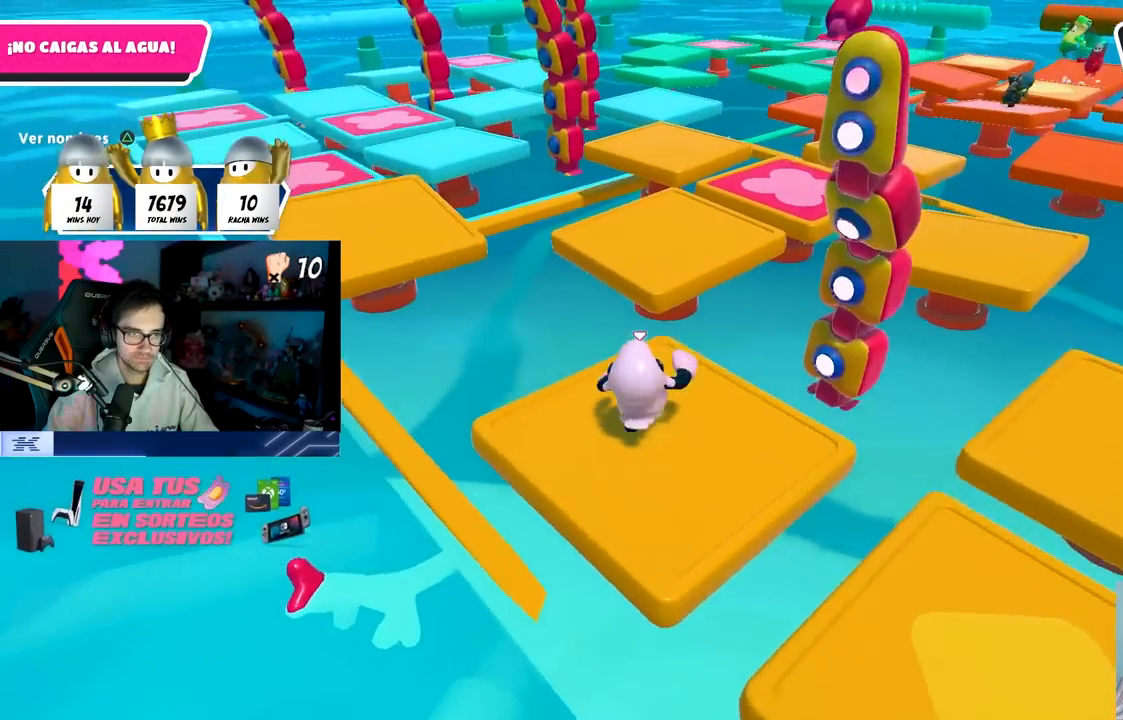
{"buttons": [], "left_stick": "up", "right_stick": "center", "events": [[233, "CROSS", "down"], [433, "CROSS", "up"]]}
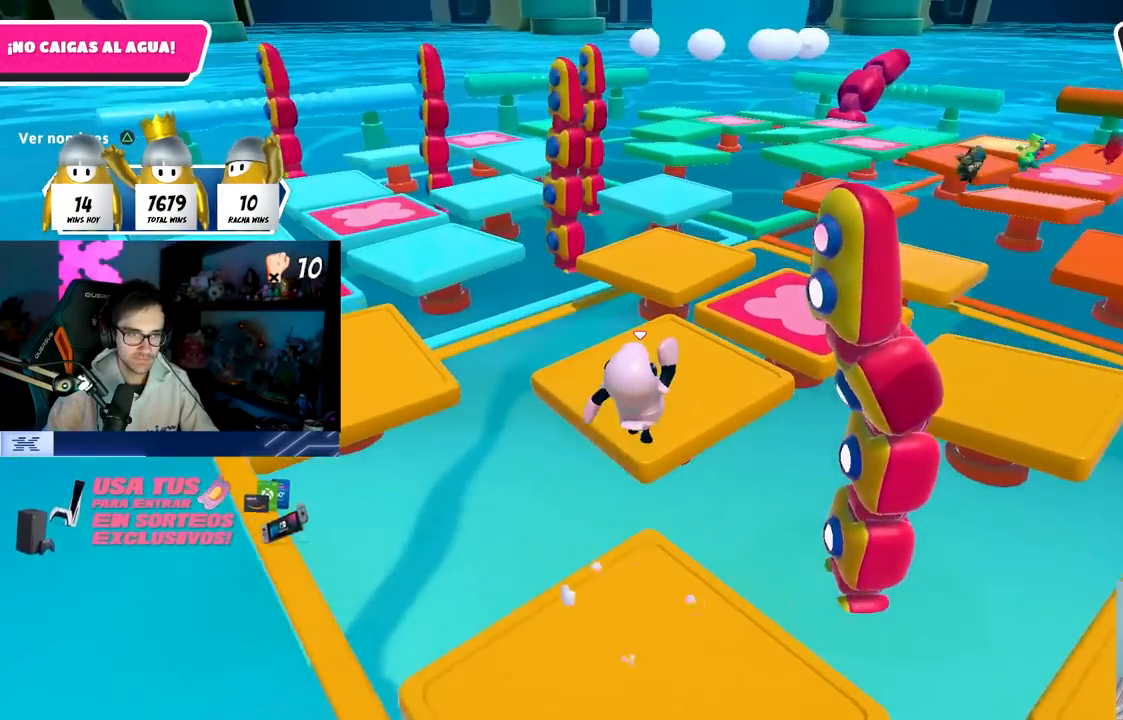
{"buttons": [], "left_stick": "up-left", "right_stick": "center", "events": [[233, "right_stick", "left"], [333, "left_stick", "up-left"], [417, "right_stick", "center"]]}
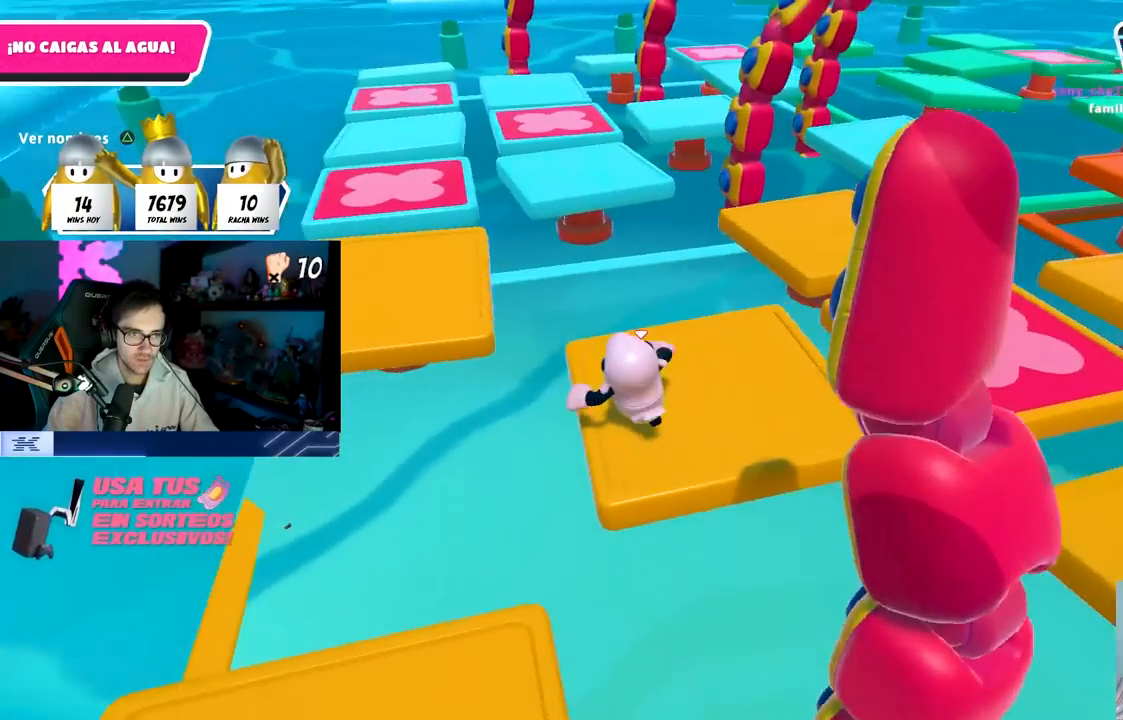
{"buttons": [], "left_stick": "up", "right_stick": "center", "events": [[167, "CROSS", "down"], [317, "CROSS", "up"], [383, "SQUARE", "down"], [467, "left_stick", "up"], [500, "SQUARE", "up"]]}
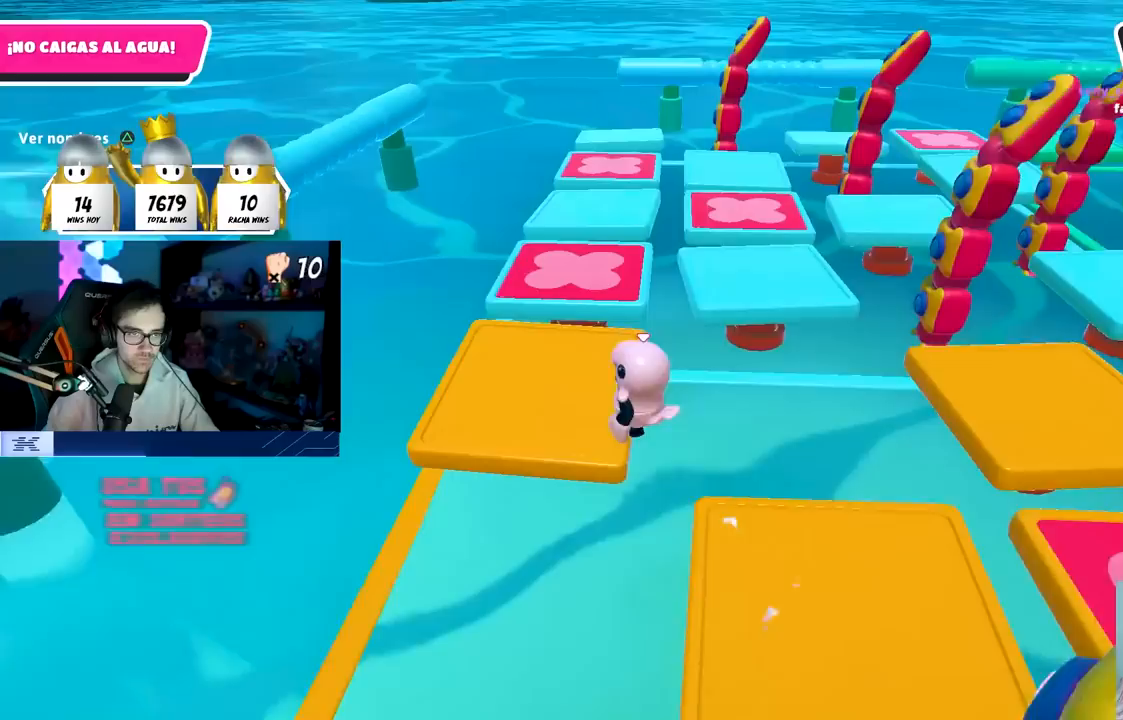
{"buttons": [], "left_stick": "up", "right_stick": "center", "events": [[67, "left_stick", "up-right"], [183, "right_stick", "right"], [400, "left_stick", "up"], [400, "right_stick", "center"]]}
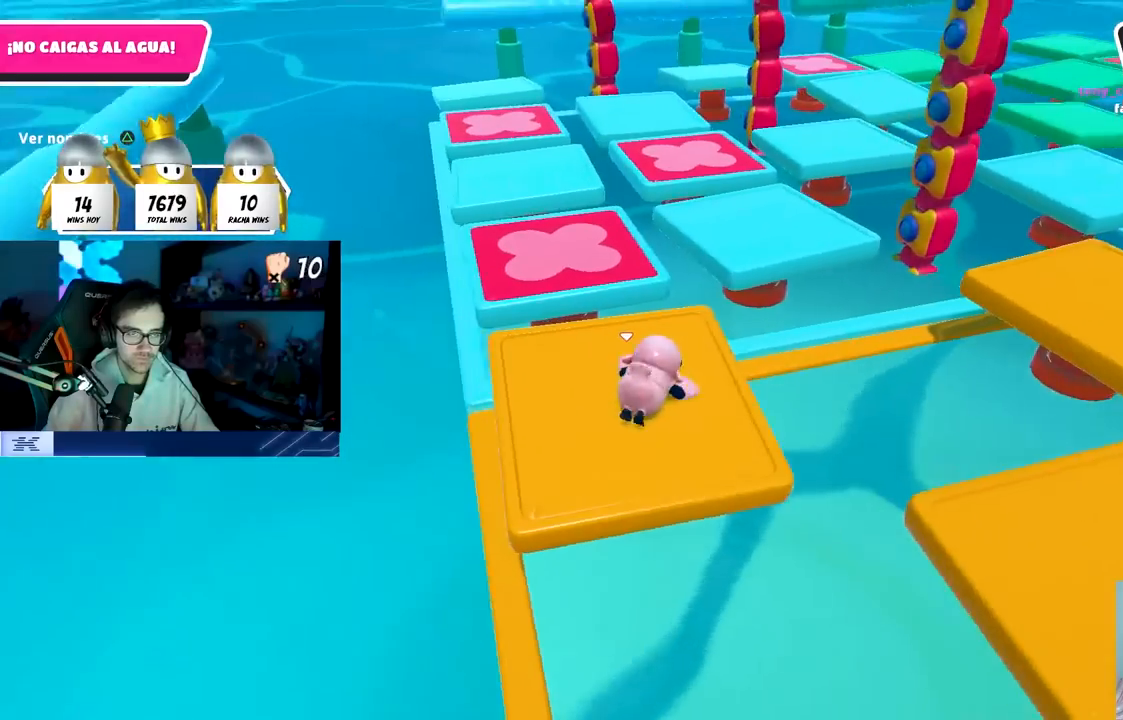
{"buttons": [], "left_stick": "up", "right_stick": "center", "events": []}
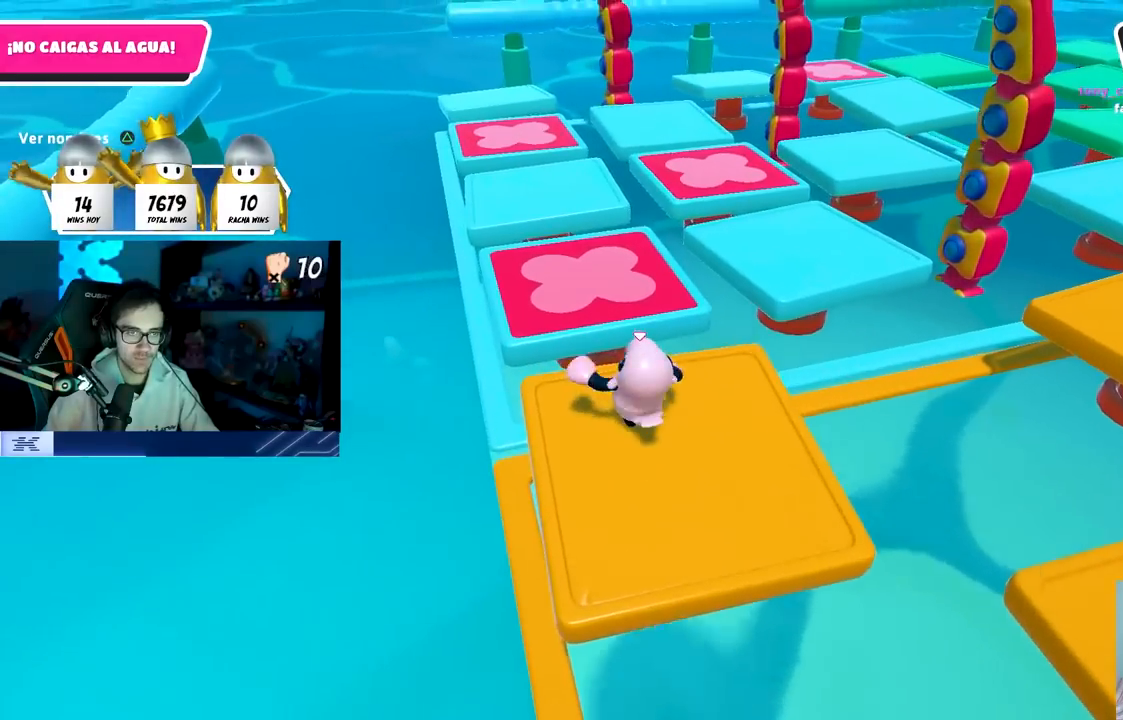
{"buttons": [], "left_stick": "up", "right_stick": "down-right", "events": [[83, "CROSS", "down"], [217, "CROSS", "up"], [383, "right_stick", "down-right"]]}
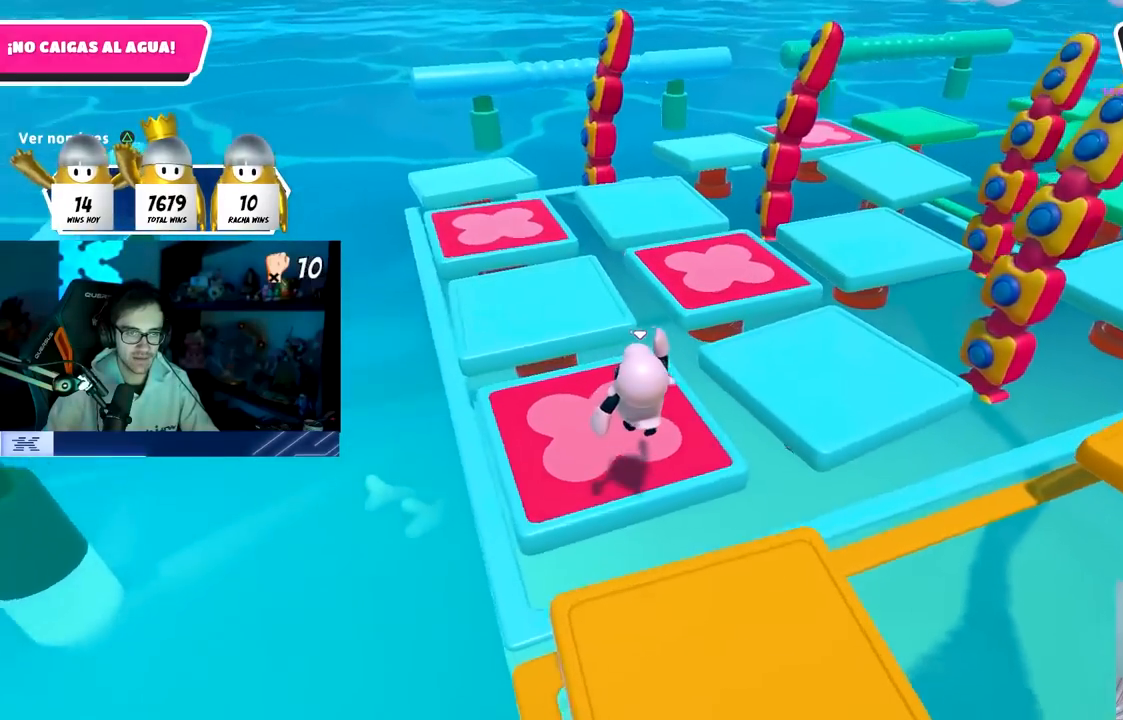
{"buttons": [], "left_stick": "up", "right_stick": "center", "events": [[350, "right_stick", "center"]]}
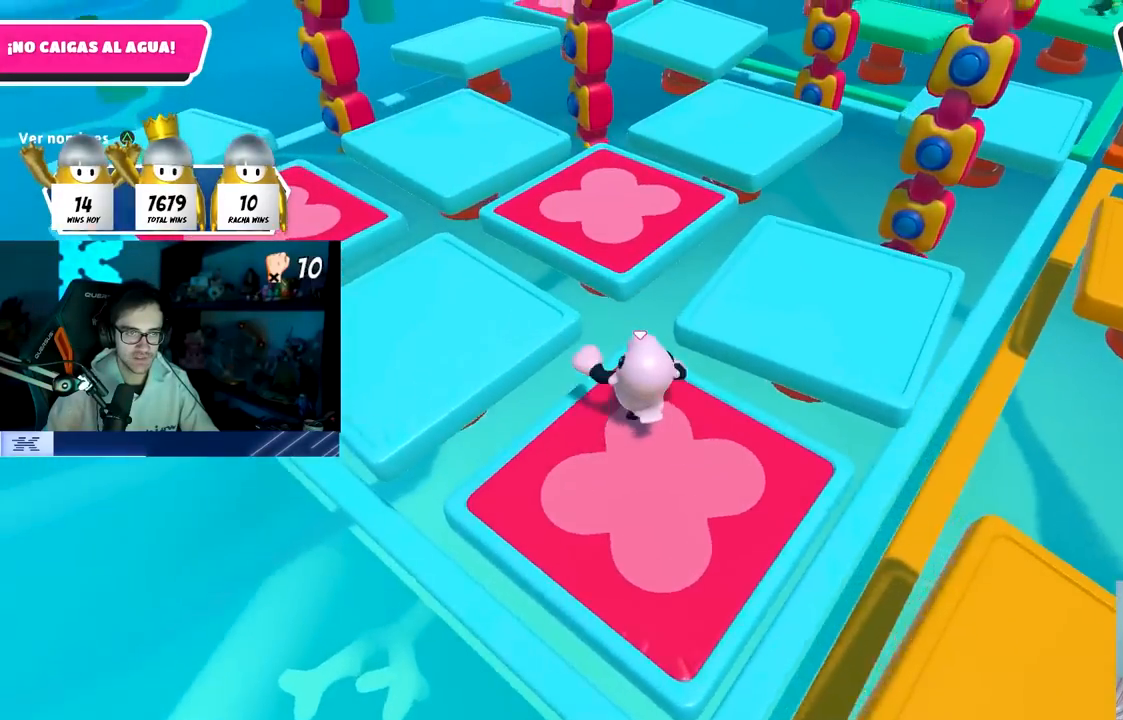
{"buttons": [], "left_stick": "up", "right_stick": "right", "events": [[83, "CROSS", "down"], [200, "CROSS", "up"], [383, "right_stick", "right"]]}
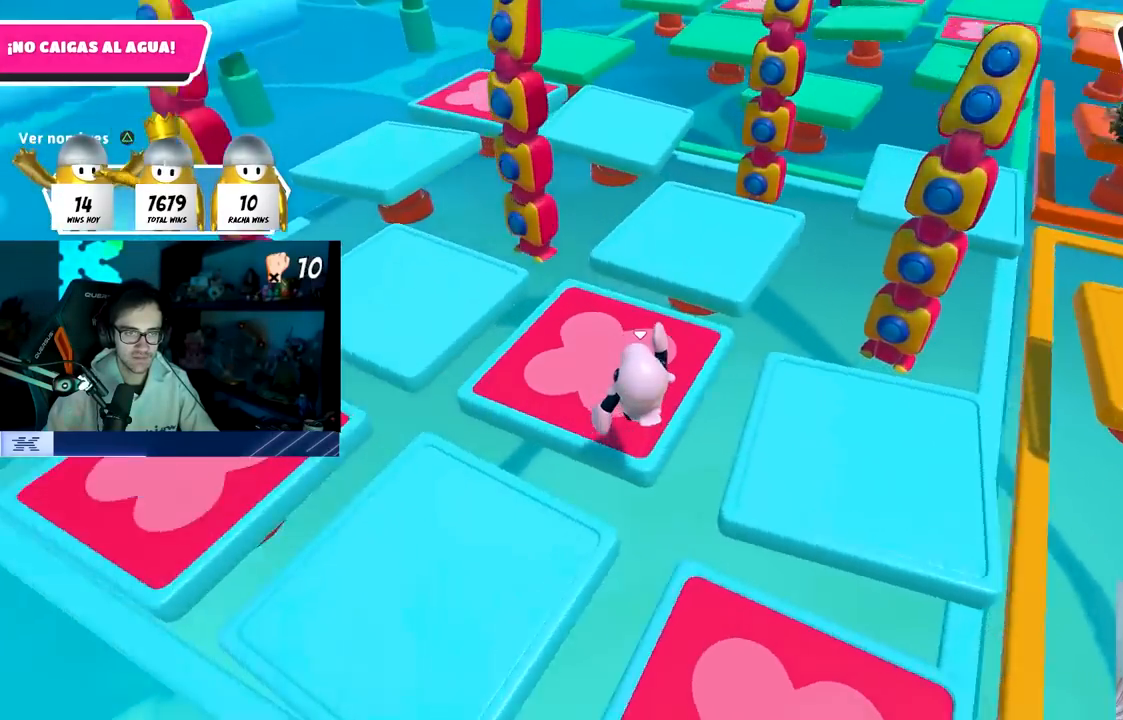
{"buttons": ["CROSS"], "left_stick": "up-right", "right_stick": "center", "events": [[50, "left_stick", "up-right"], [467, "CROSS", "down"], [467, "right_stick", "center"]]}
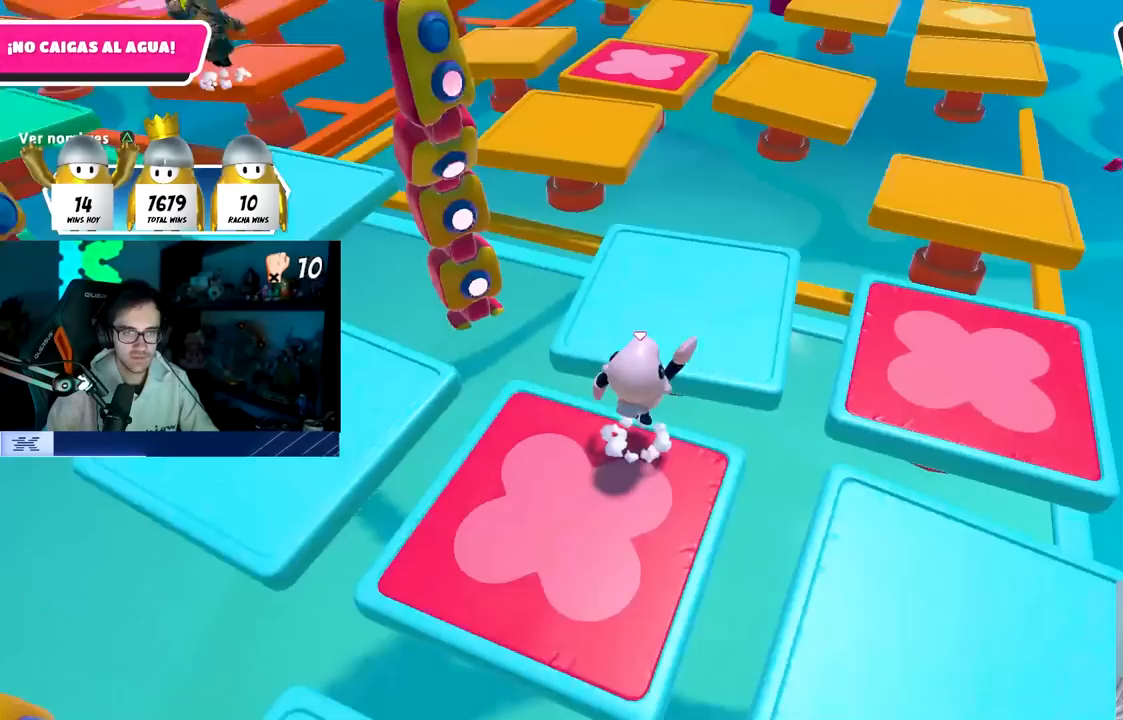
{"buttons": [], "left_stick": "up", "right_stick": "center", "events": [[133, "CROSS", "up"], [333, "right_stick", "right"], [467, "left_stick", "up"], [483, "right_stick", "center"]]}
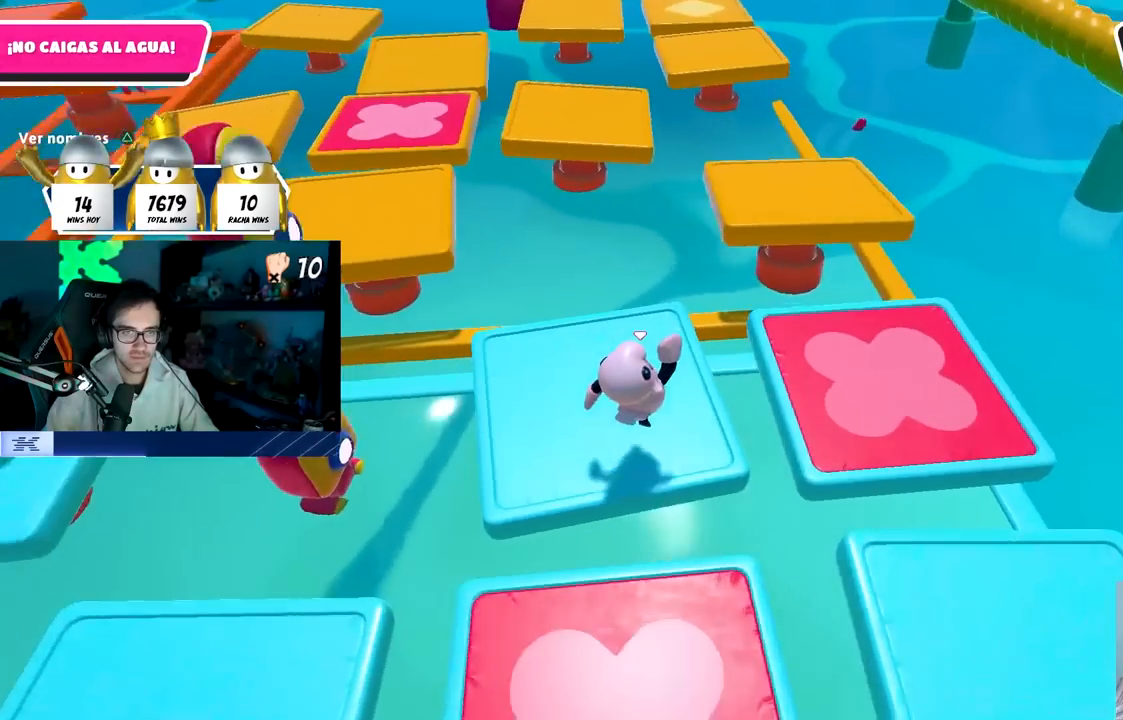
{"buttons": [], "left_stick": "up", "right_stick": "center", "events": [[250, "left_stick", "up-right"], [350, "CROSS", "down"], [367, "left_stick", "up"], [483, "CROSS", "up"]]}
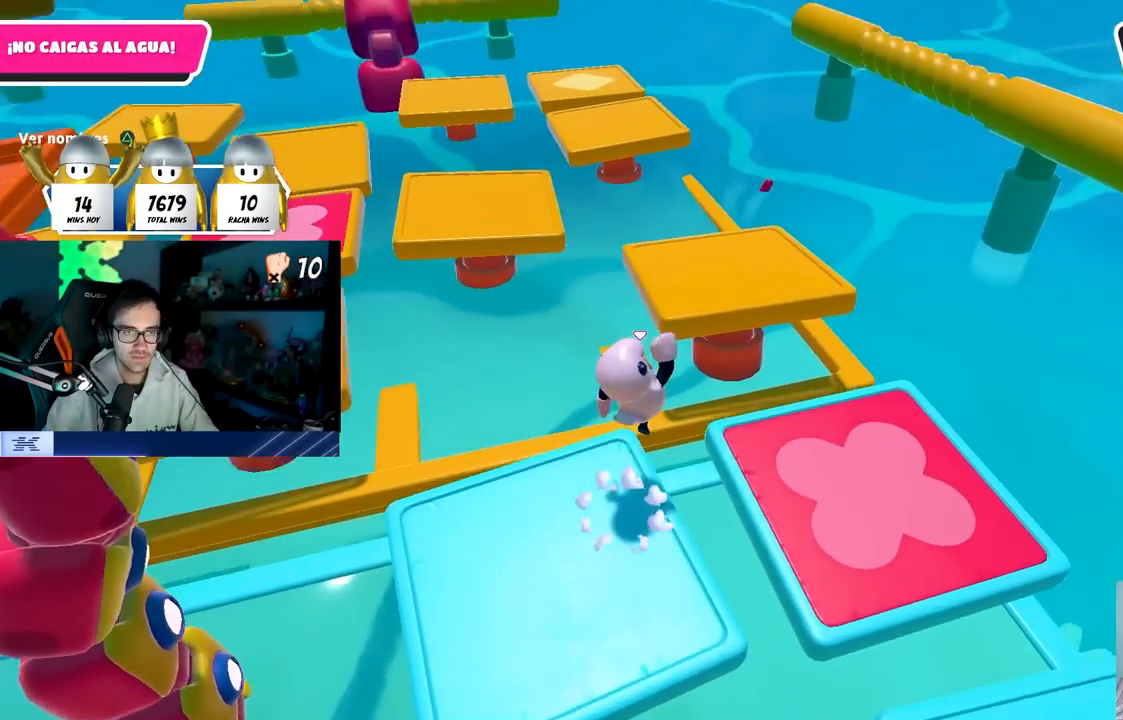
{"buttons": [], "left_stick": "left", "right_stick": "center", "events": [[133, "SQUARE", "down"], [217, "left_stick", "up-left"], [267, "SQUARE", "up"], [333, "left_stick", "left"]]}
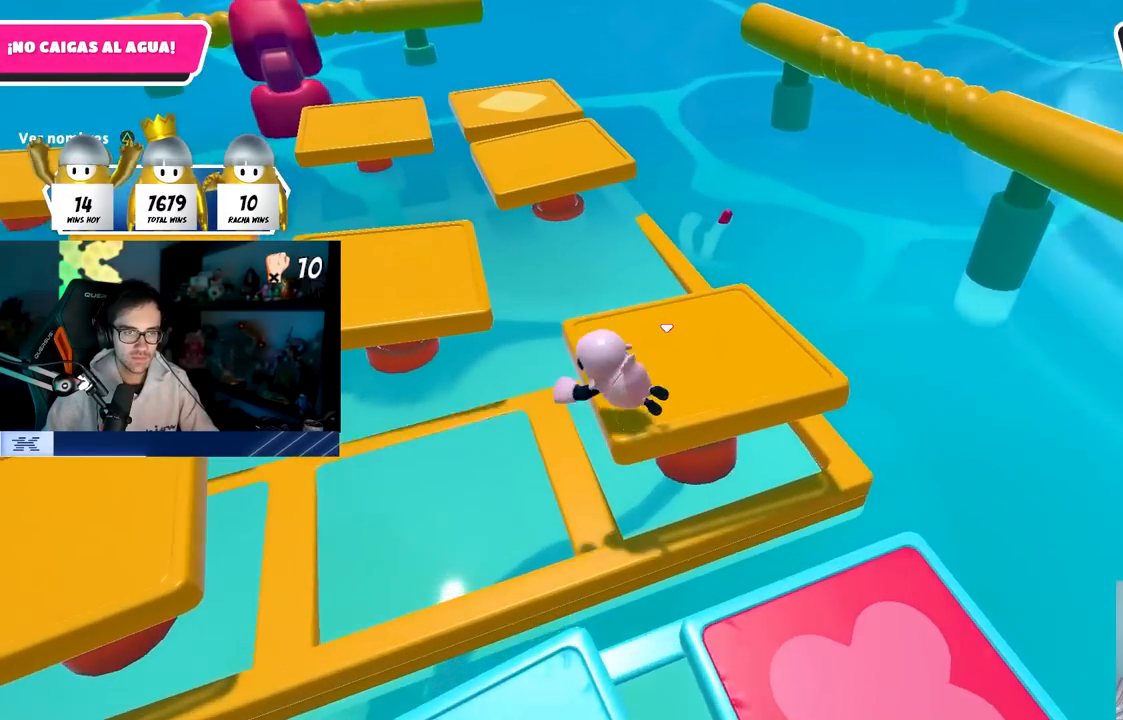
{"buttons": [], "left_stick": "left", "right_stick": "center", "events": [[17, "left_stick", "down-left"], [117, "right_stick", "left"], [233, "right_stick", "center"], [350, "left_stick", "left"]]}
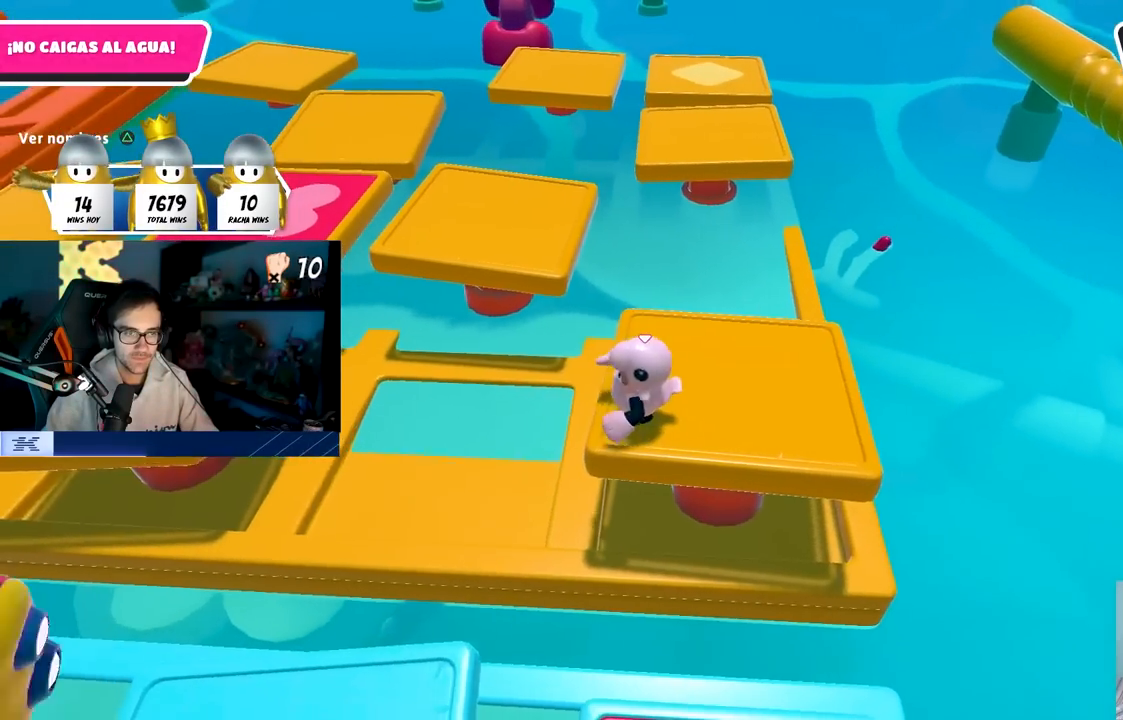
{"buttons": [], "left_stick": "down-right", "right_stick": "center", "events": [[283, "left_stick", "down-right"]]}
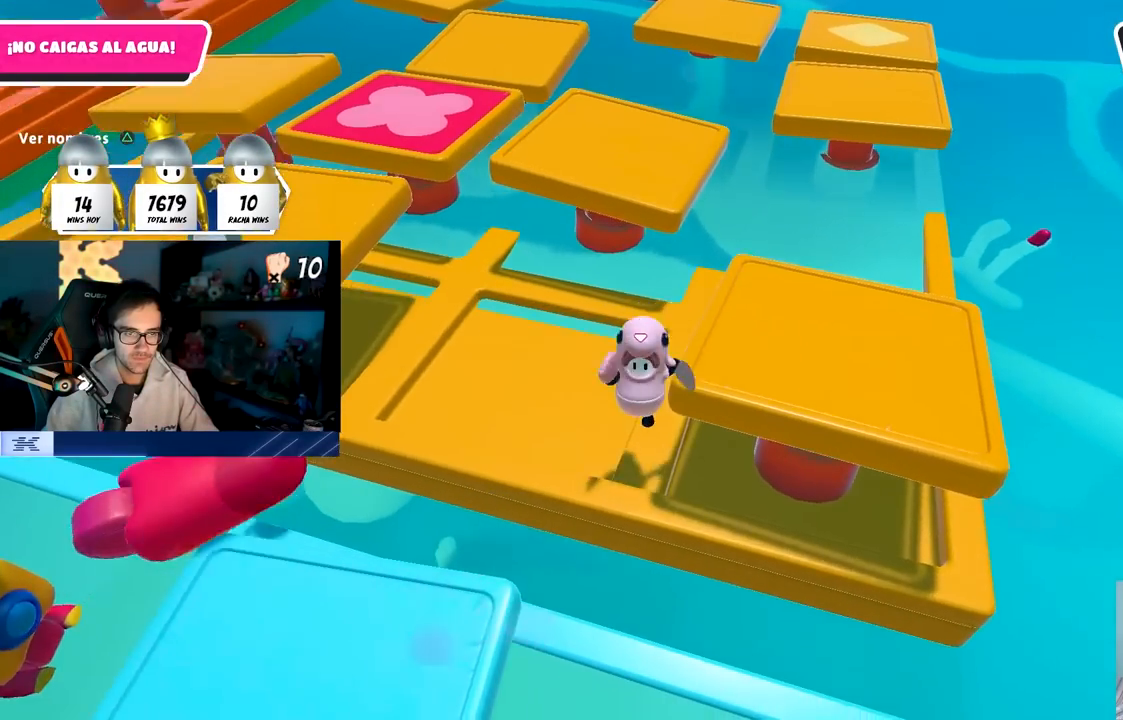
{"buttons": [], "left_stick": "center", "right_stick": "center", "events": [[483, "left_stick", "center"]]}
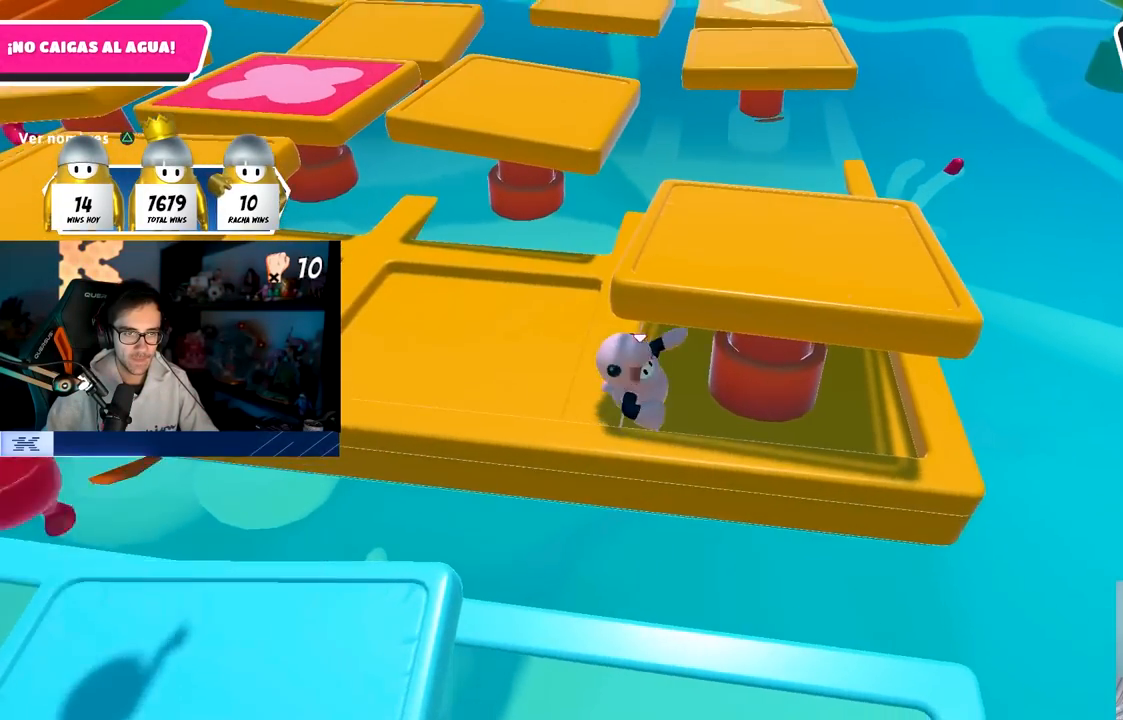
{"buttons": [], "left_stick": "up-right", "right_stick": "center", "events": [[67, "left_stick", "down-right"], [350, "left_stick", "center"], [500, "left_stick", "up-right"]]}
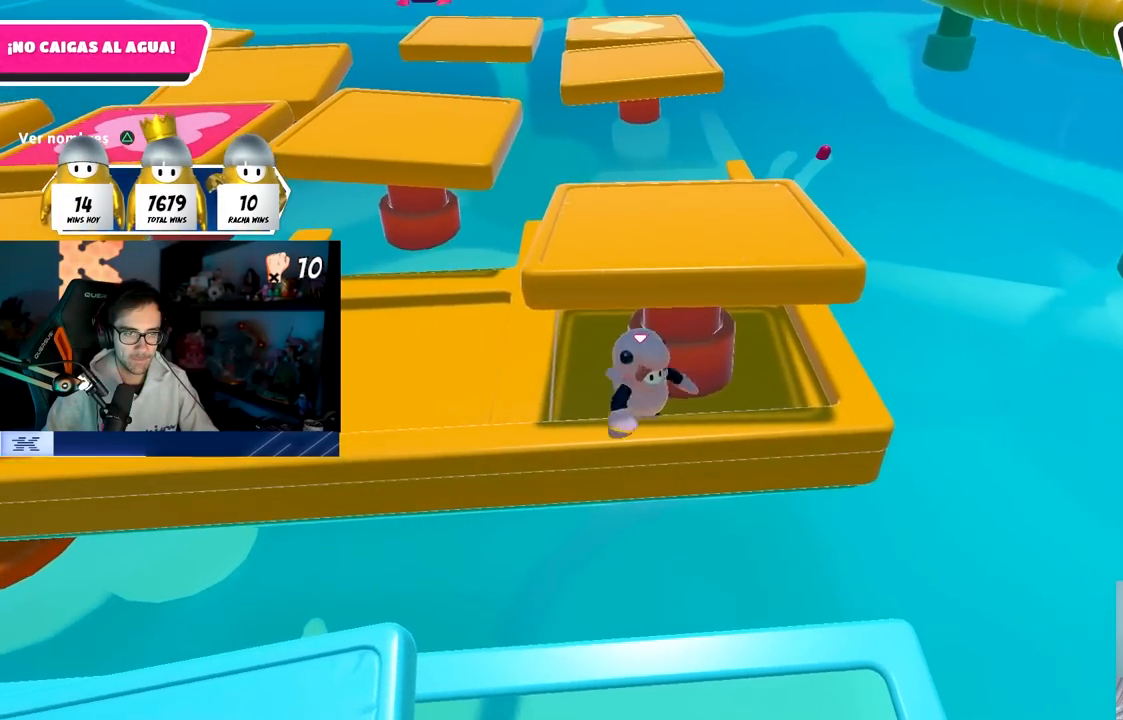
{"buttons": [], "left_stick": "left", "right_stick": "center", "events": [[83, "left_stick", "center"], [483, "left_stick", "left"]]}